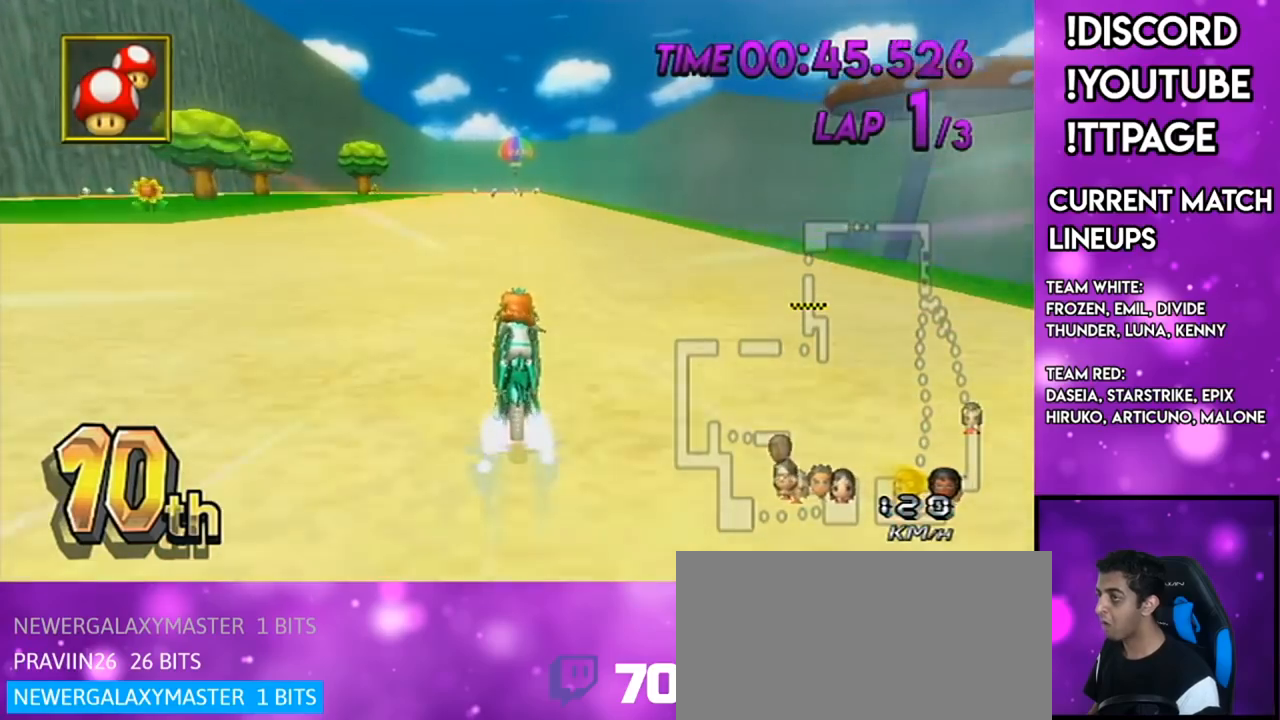
Gameplay with a controller (Nintendo layout); each line is a JSON object with the inputs held at the frame after it. "events" lists button and stick changes between this image and that frame as [ms after this image, input, new state], when the widget could be followed in between. Not read: L1 L3 R3.
{"buttons": ["A"], "left_stick": "left", "right_stick": "center", "events": [[267, "X", "down"], [283, "left_stick", "center"], [450, "X", "up"], [483, "left_stick", "left"]]}
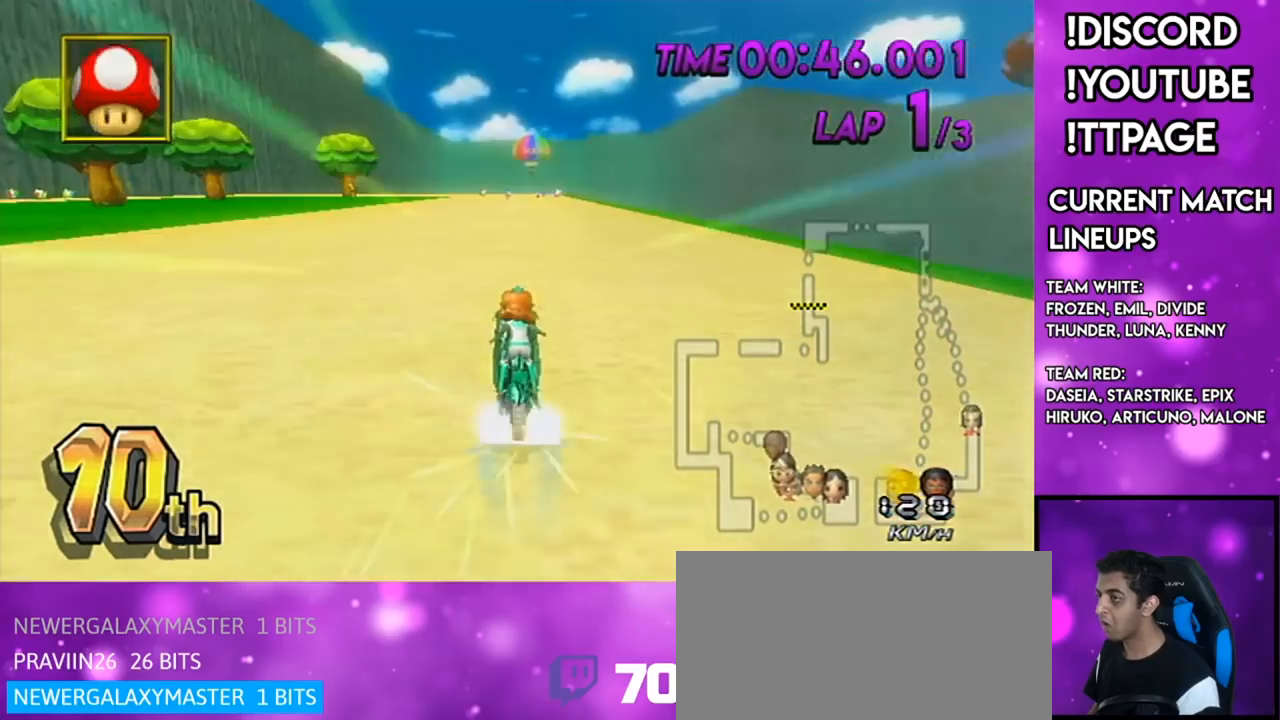
{"buttons": ["A"], "left_stick": "left", "right_stick": "center", "events": [[150, "X", "down"], [300, "X", "up"]]}
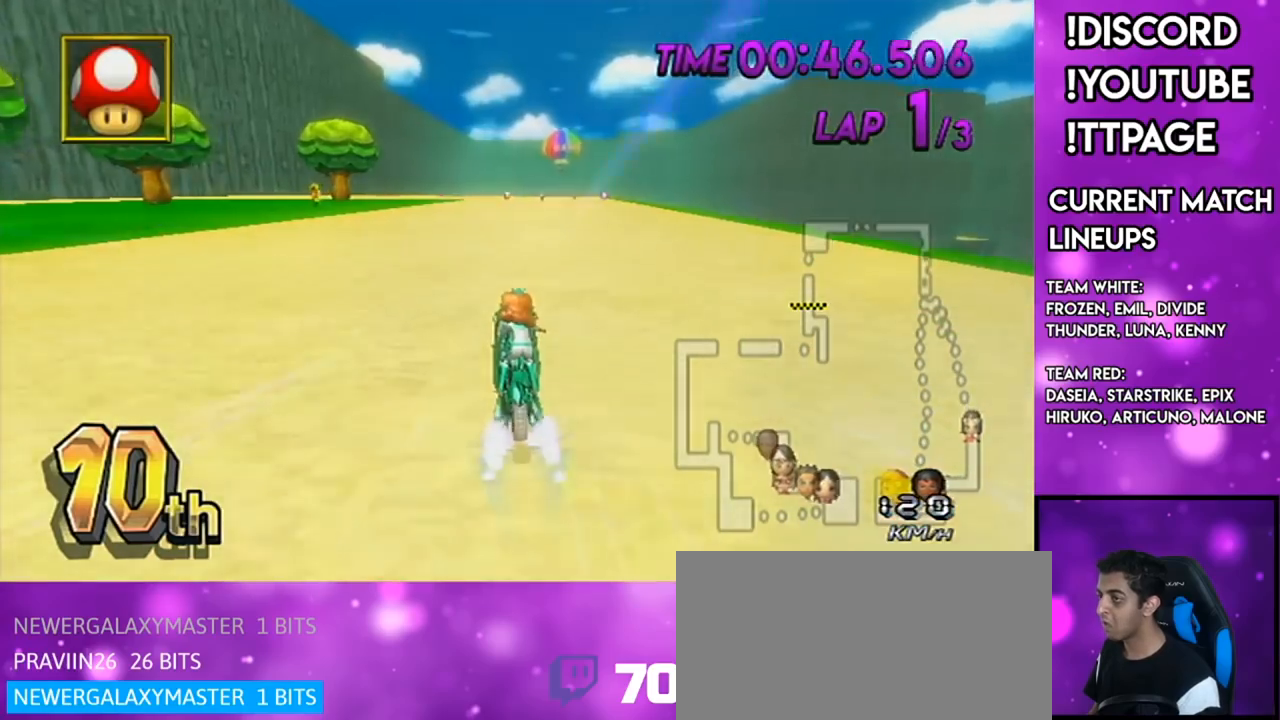
{"buttons": ["A", "X"], "left_stick": "right", "right_stick": "center", "events": [[100, "X", "down"], [133, "left_stick", "center"], [216, "left_stick", "right"], [250, "X", "up"], [483, "X", "down"]]}
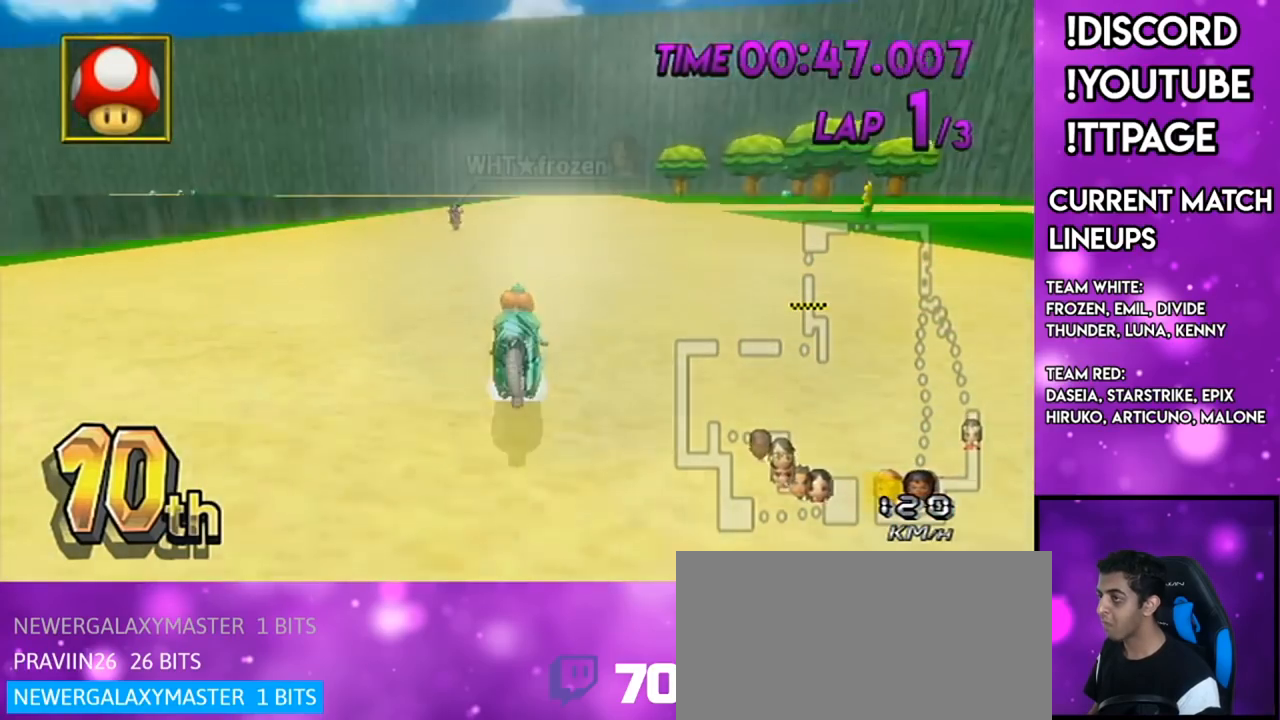
{"buttons": ["A", "DPAD_UP", "DPAD_LEFT"], "left_stick": "center", "right_stick": "center", "events": [[67, "DPAD_LEFT", "down"], [67, "DPAD_UP", "down"], [150, "X", "up"], [150, "left_stick", "center"], [184, "DPAD_LEFT", "up"], [184, "DPAD_UP", "up"], [250, "DPAD_LEFT", "down"], [250, "DPAD_UP", "down"], [300, "DPAD_LEFT", "up"], [300, "DPAD_UP", "up"], [451, "DPAD_LEFT", "down"], [451, "DPAD_UP", "down"]]}
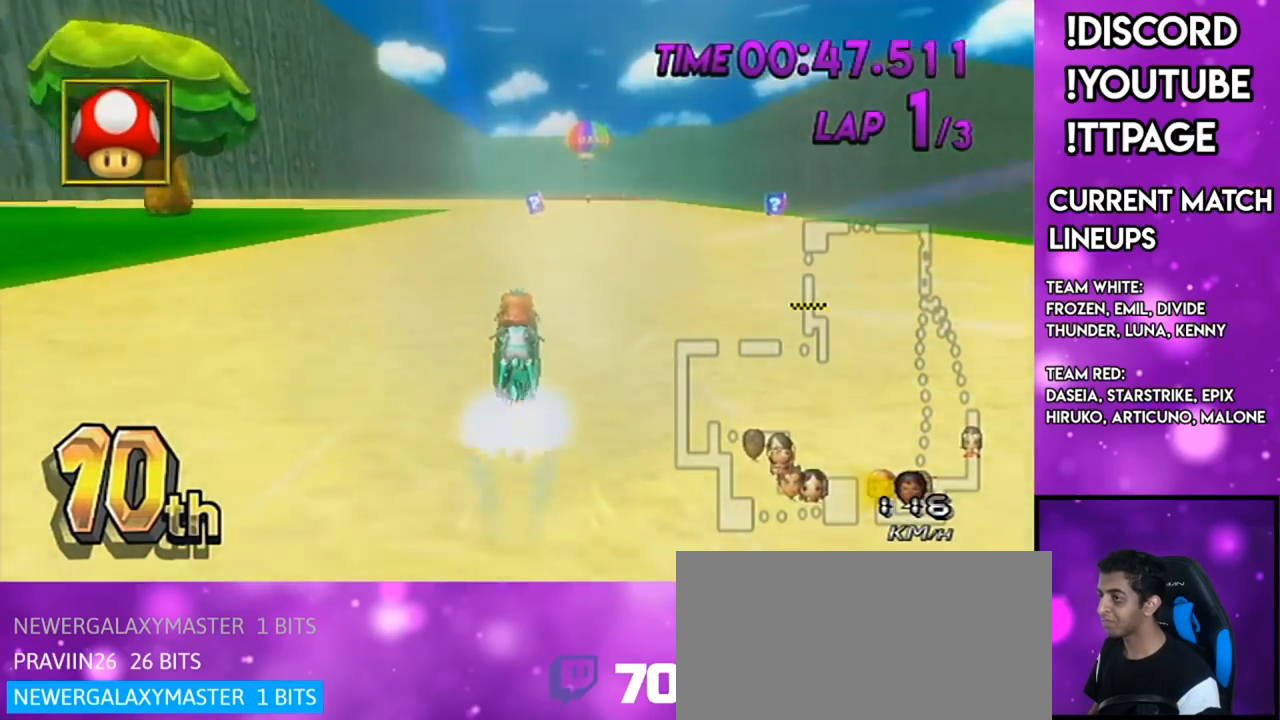
{"buttons": ["A", "DPAD_UP", "DPAD_LEFT"], "left_stick": "center", "right_stick": "center", "events": [[16, "left_stick", "right"], [33, "DPAD_LEFT", "up"], [33, "DPAD_UP", "up"], [166, "DPAD_UP", "down"], [233, "DPAD_UP", "up"], [317, "DPAD_UP", "down"], [350, "DPAD_LEFT", "down"], [417, "DPAD_UP", "up"], [450, "DPAD_LEFT", "up"], [450, "left_stick", "center"], [500, "DPAD_LEFT", "down"], [500, "DPAD_UP", "down"]]}
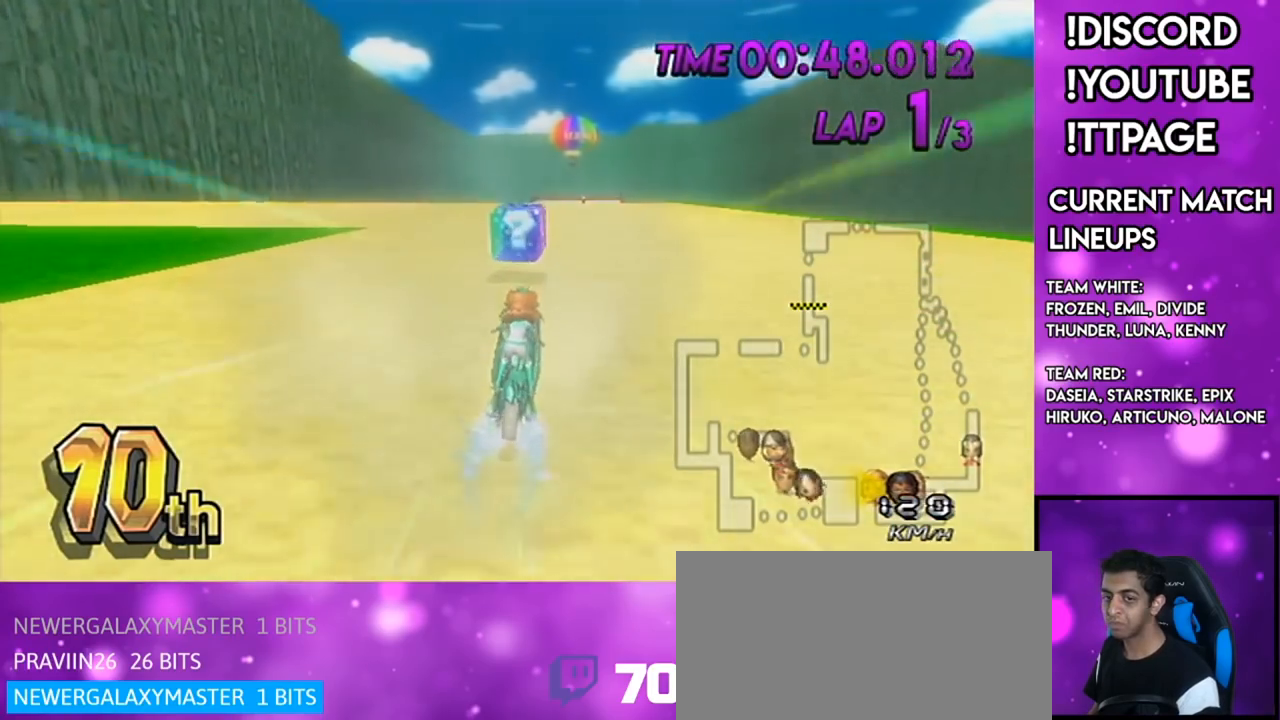
{"buttons": ["A", "R1"], "left_stick": "center", "right_stick": "center", "events": [[84, "DPAD_LEFT", "up"], [84, "DPAD_UP", "up"], [134, "left_stick", "right"], [267, "left_stick", "center"], [384, "R1", "down"]]}
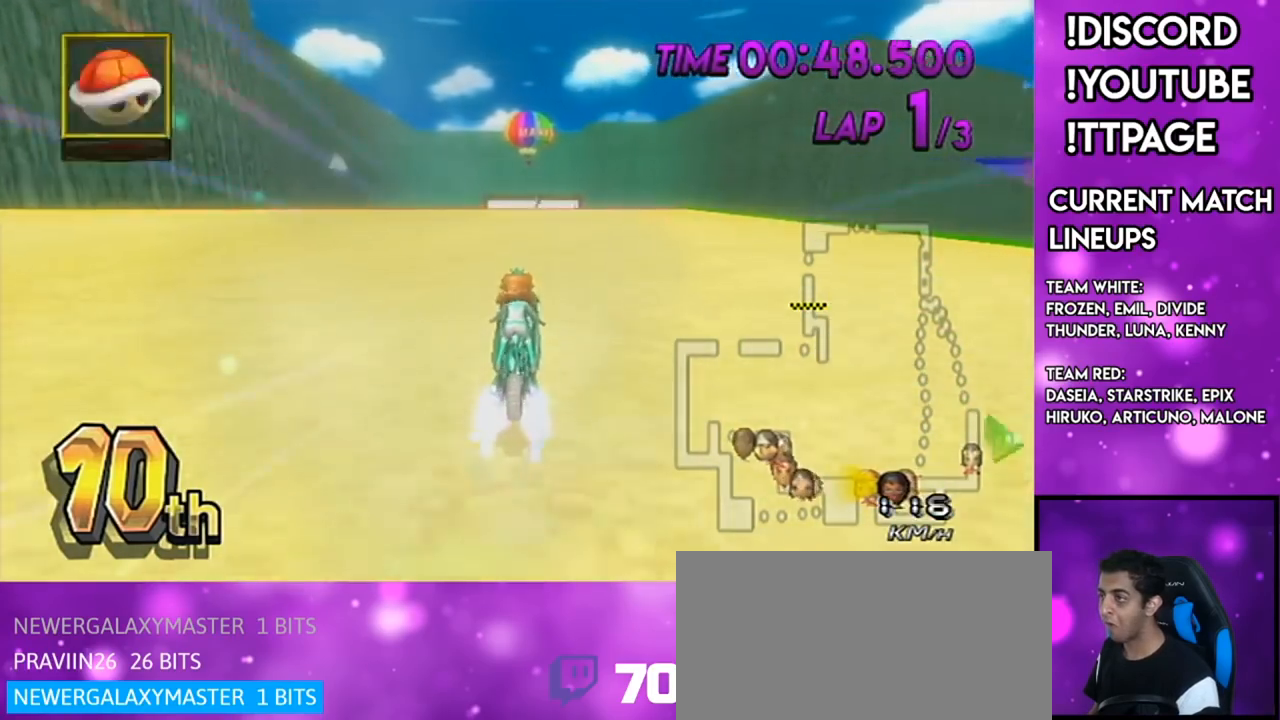
{"buttons": ["A"], "left_stick": "center", "right_stick": "center", "events": [[183, "R1", "up"], [216, "DPAD_UP", "down"], [283, "DPAD_UP", "up"], [283, "X", "down"], [400, "DPAD_LEFT", "down"], [400, "DPAD_UP", "down"], [467, "DPAD_LEFT", "up"], [467, "DPAD_UP", "up"], [500, "X", "up"]]}
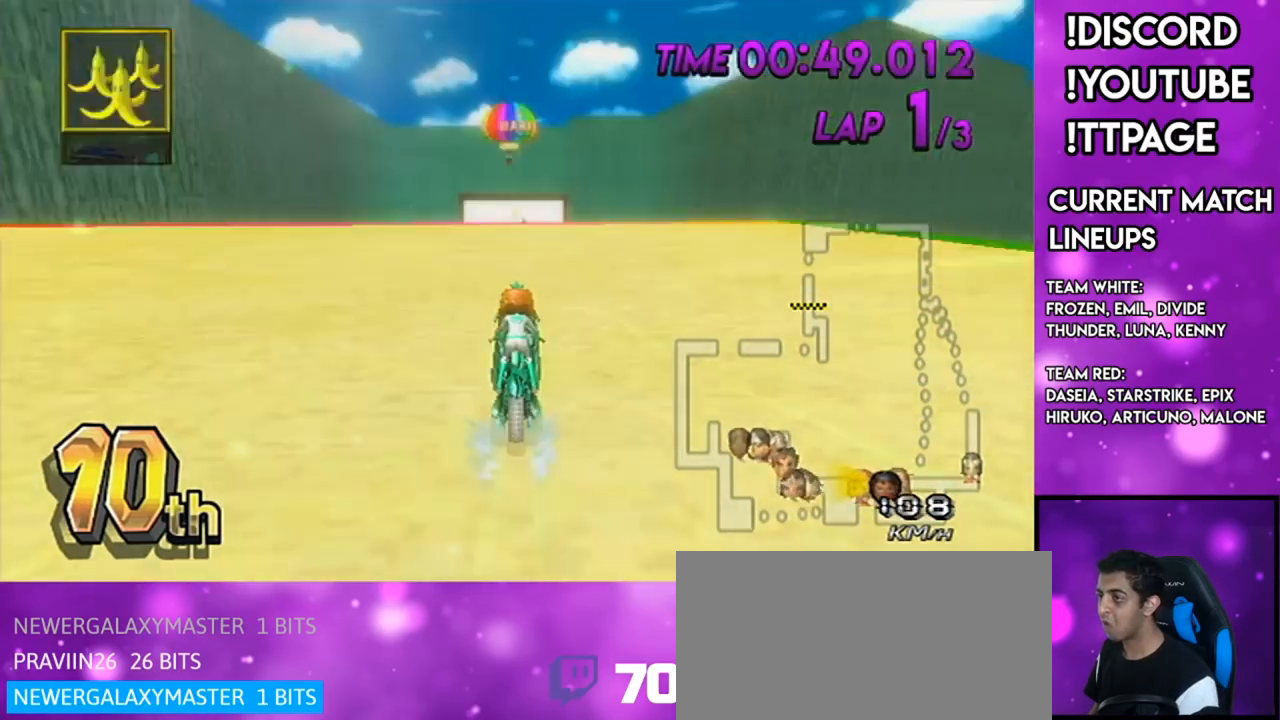
{"buttons": ["A"], "left_stick": "center", "right_stick": "center", "events": [[384, "R1", "down"], [384, "right_stick", "left"], [434, "R1", "up"], [434, "right_stick", "center"]]}
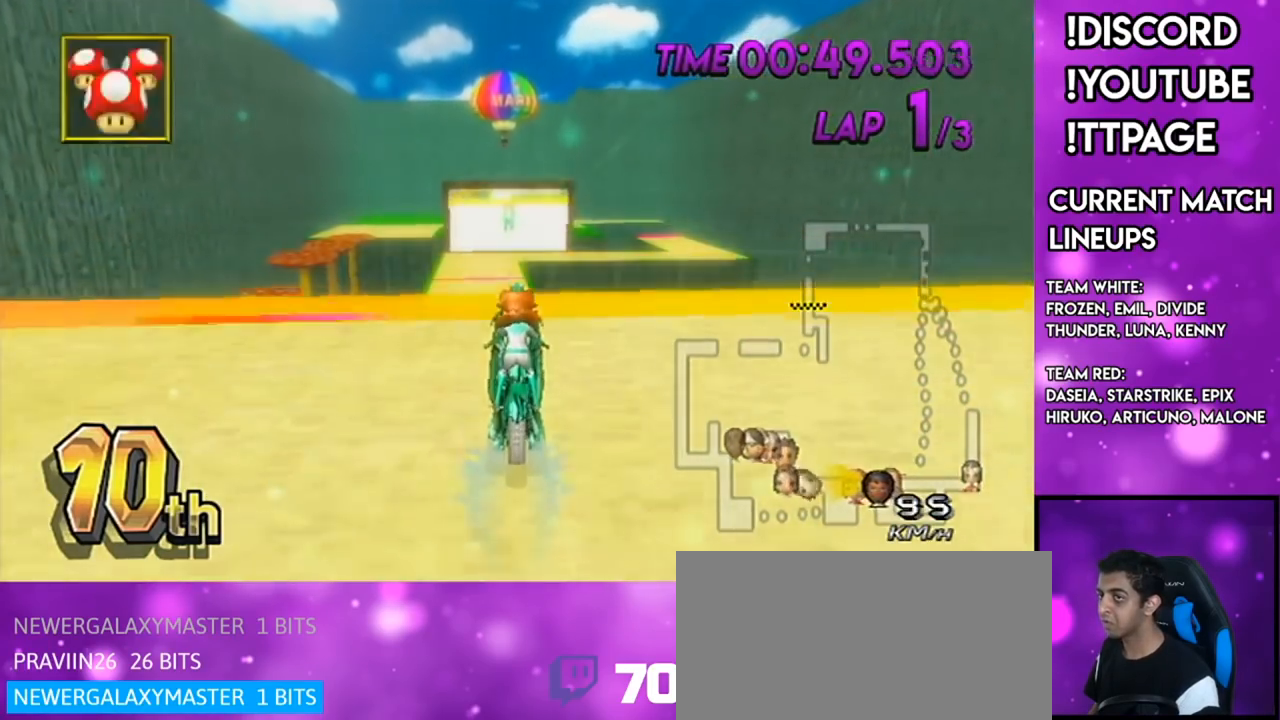
{"buttons": ["A", "X"], "left_stick": "center", "right_stick": "center", "events": [[317, "DPAD_DOWN", "down"], [417, "R1", "down"], [417, "right_stick", "left"], [467, "DPAD_DOWN", "up"], [467, "R1", "up"], [467, "X", "down"], [467, "right_stick", "center"]]}
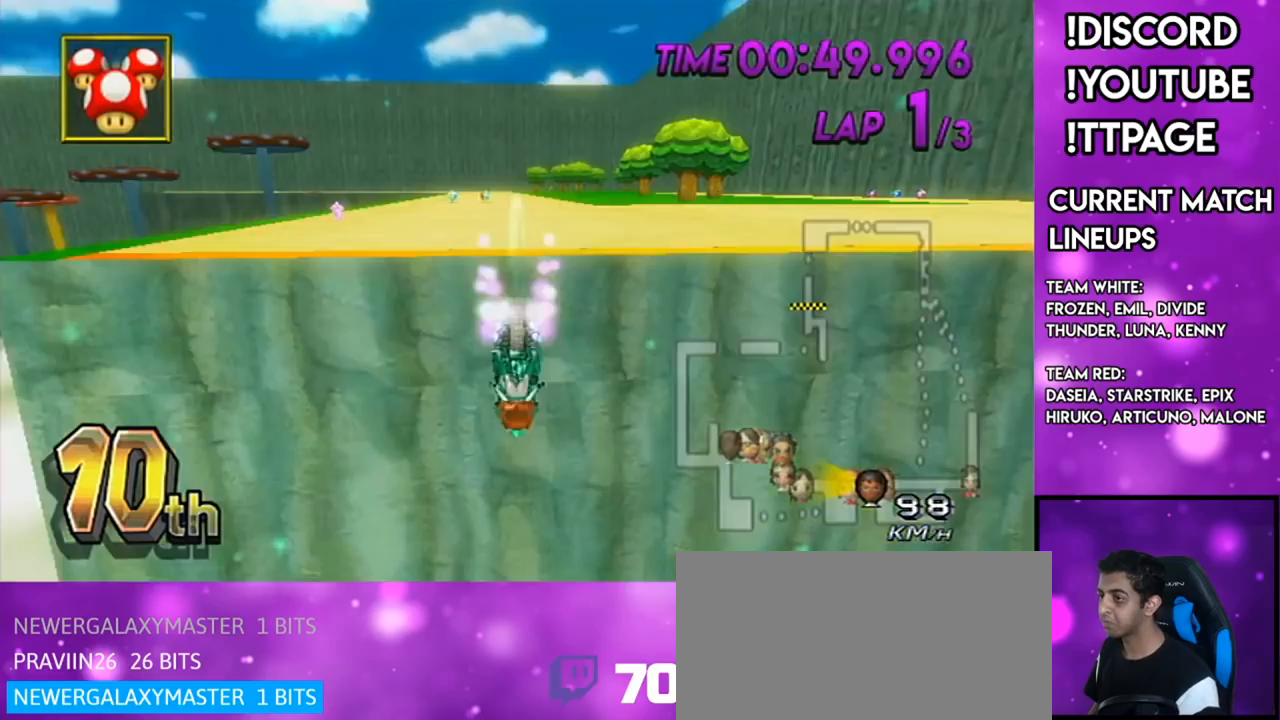
{"buttons": ["A"], "left_stick": "up", "right_stick": "center", "events": [[17, "left_stick", "up"], [150, "R1", "down"], [167, "R1", "up"], [217, "X", "up"]]}
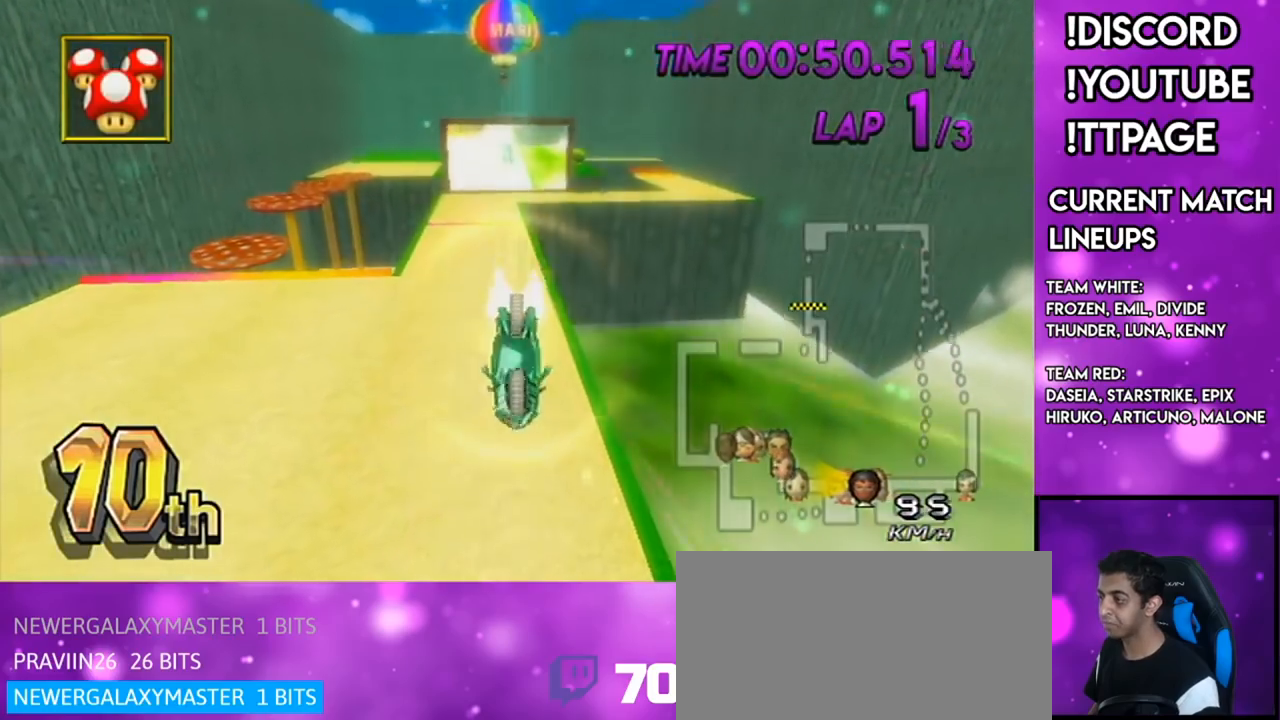
{"buttons": ["A"], "left_stick": "down", "right_stick": "center", "events": [[417, "left_stick", "down"]]}
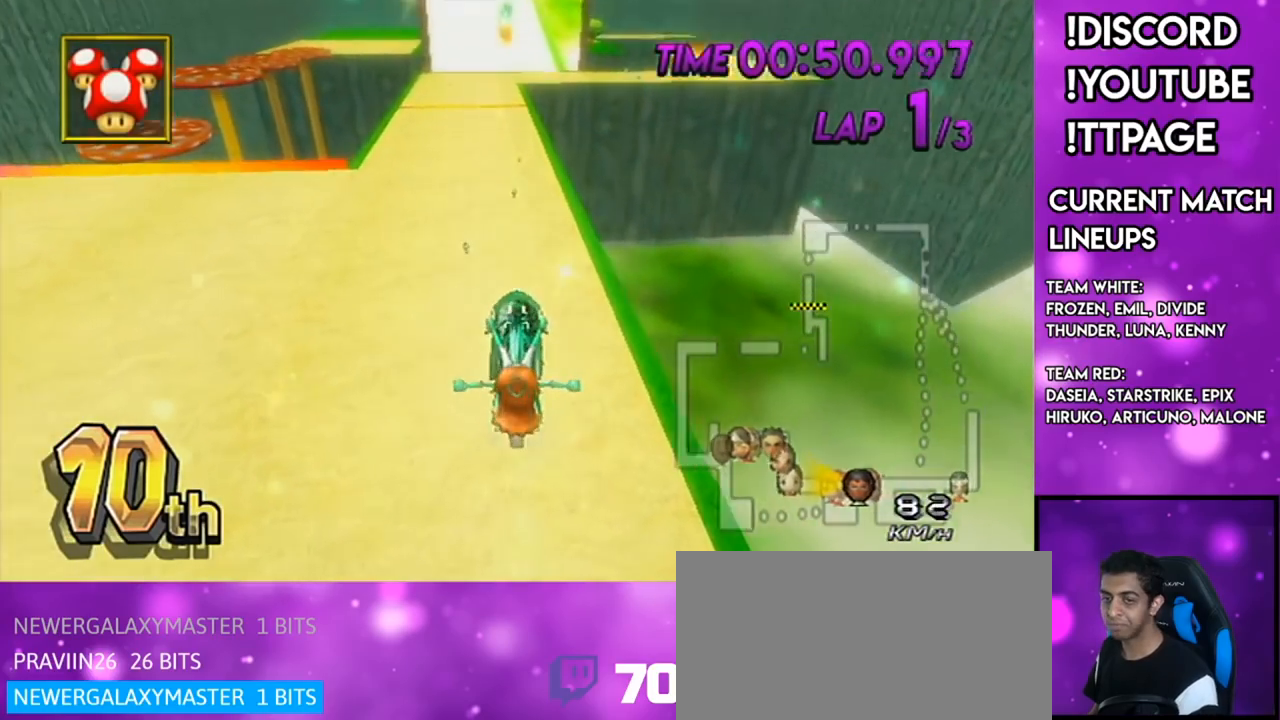
{"buttons": ["A"], "left_stick": "down", "right_stick": "center", "events": []}
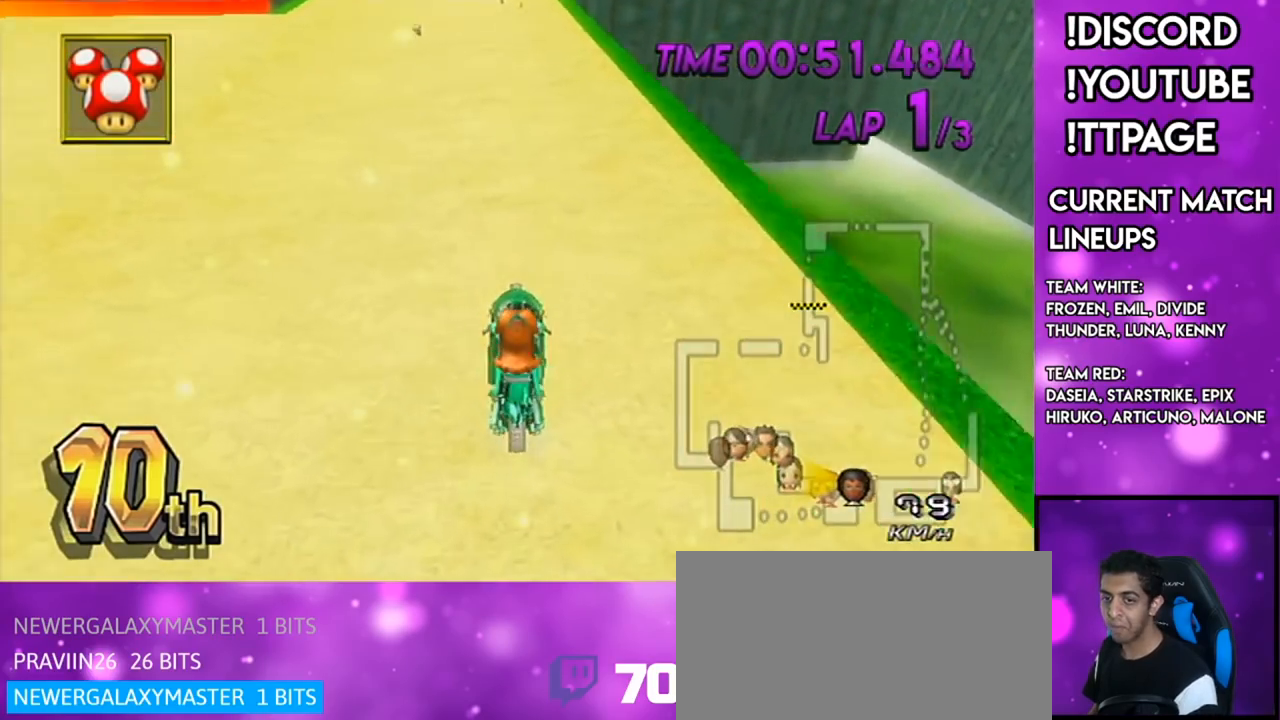
{"buttons": ["A"], "left_stick": "center", "right_stick": "center", "events": [[267, "DPAD_UP", "down"], [267, "left_stick", "center"], [317, "DPAD_UP", "up"], [384, "R1", "down"], [384, "right_stick", "left"], [434, "DPAD_UP", "down"], [434, "R1", "up"], [434, "right_stick", "center"], [484, "DPAD_UP", "up"]]}
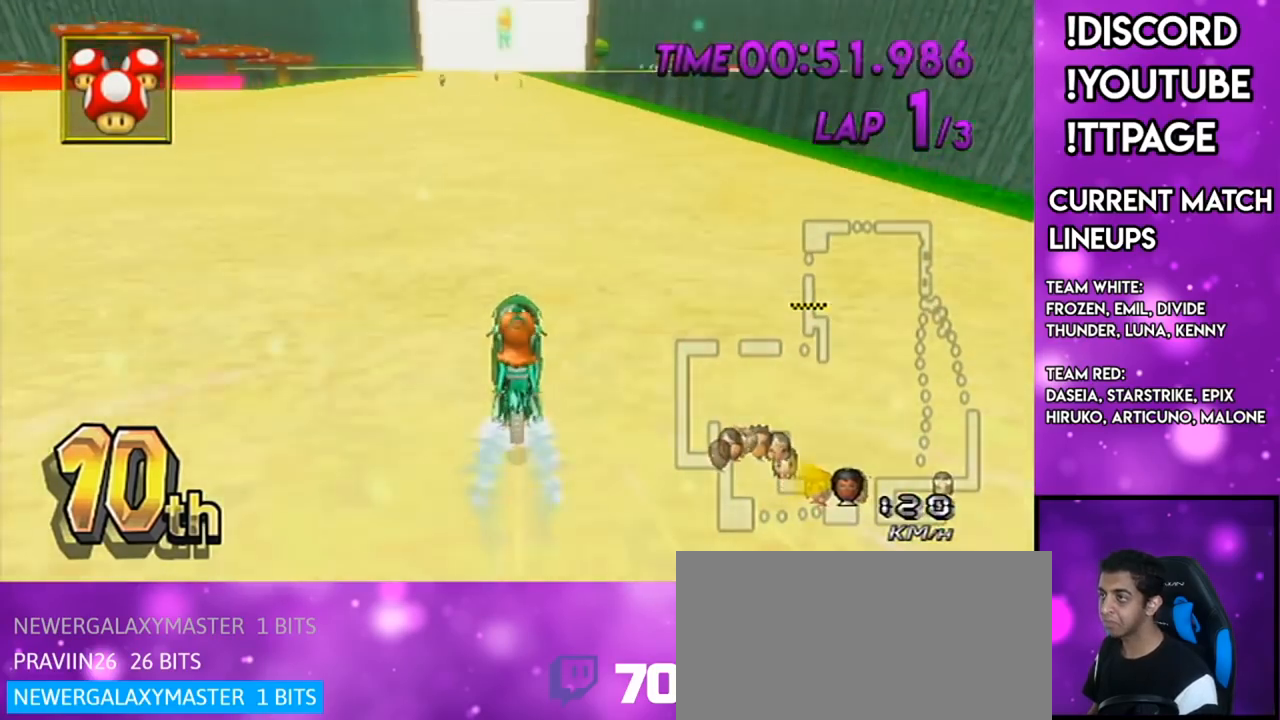
{"buttons": ["A", "X"], "left_stick": "down-left", "right_stick": "center", "events": [[101, "DPAD_UP", "down"], [234, "DPAD_UP", "up"], [267, "DPAD_UP", "down"], [301, "left_stick", "down-left"], [401, "DPAD_UP", "up"], [401, "X", "down"]]}
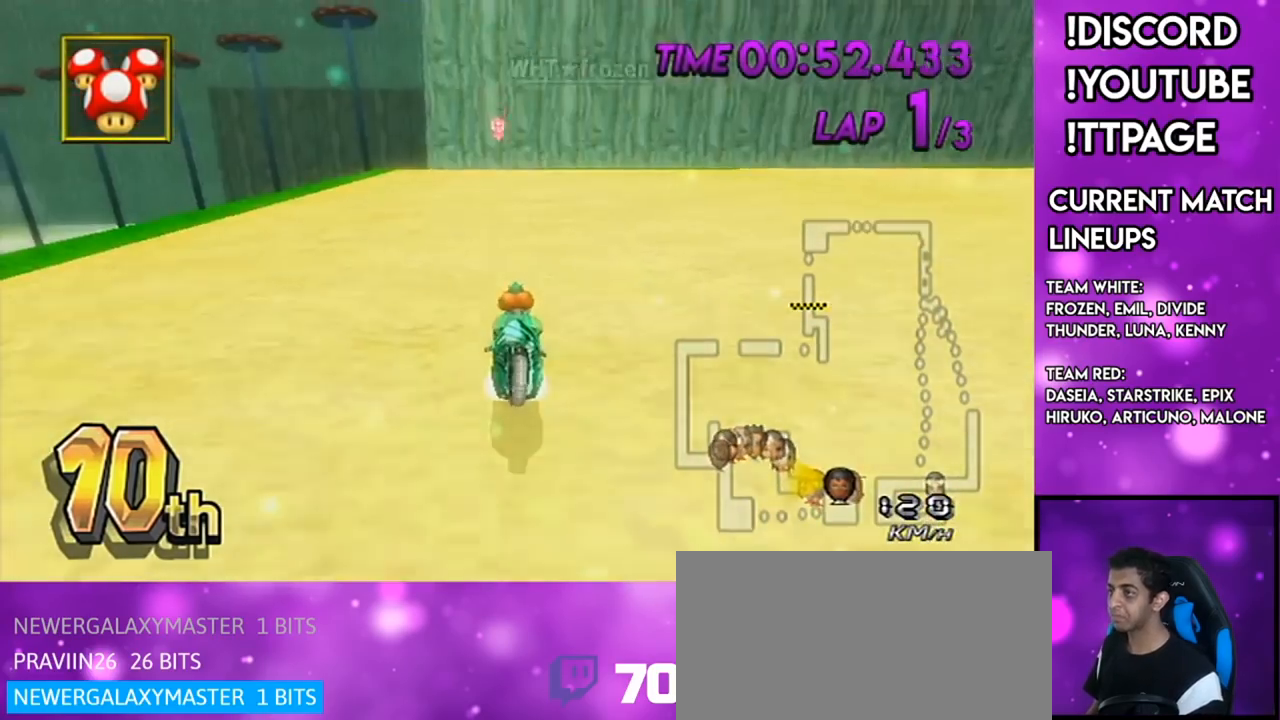
{"buttons": ["A"], "left_stick": "center", "right_stick": "center", "events": [[133, "X", "up"], [250, "left_stick", "center"], [384, "R1", "down"], [417, "R1", "up"]]}
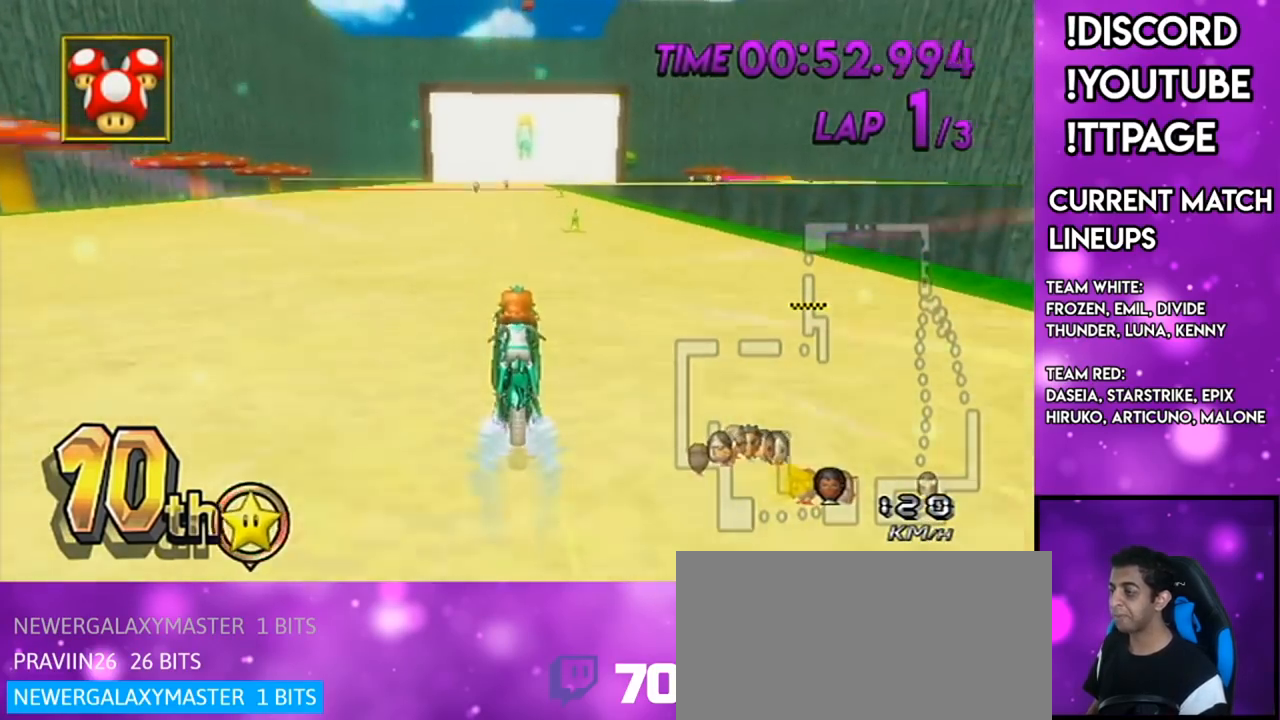
{"buttons": ["A"], "left_stick": "center", "right_stick": "center", "events": [[100, "X", "down"], [334, "X", "up"], [351, "R1", "down"], [351, "right_stick", "left"], [401, "R1", "up"], [401, "right_stick", "center"]]}
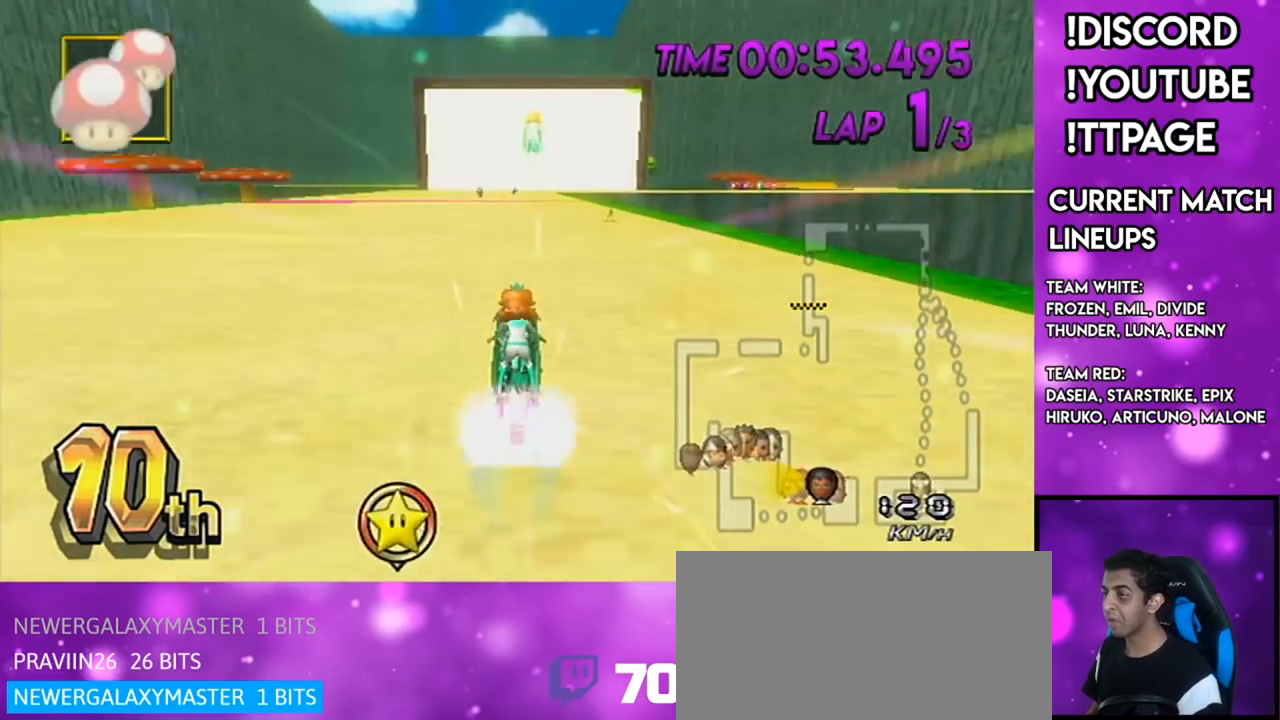
{"buttons": ["A"], "left_stick": "center", "right_stick": "center", "events": [[83, "X", "down"], [284, "X", "up"]]}
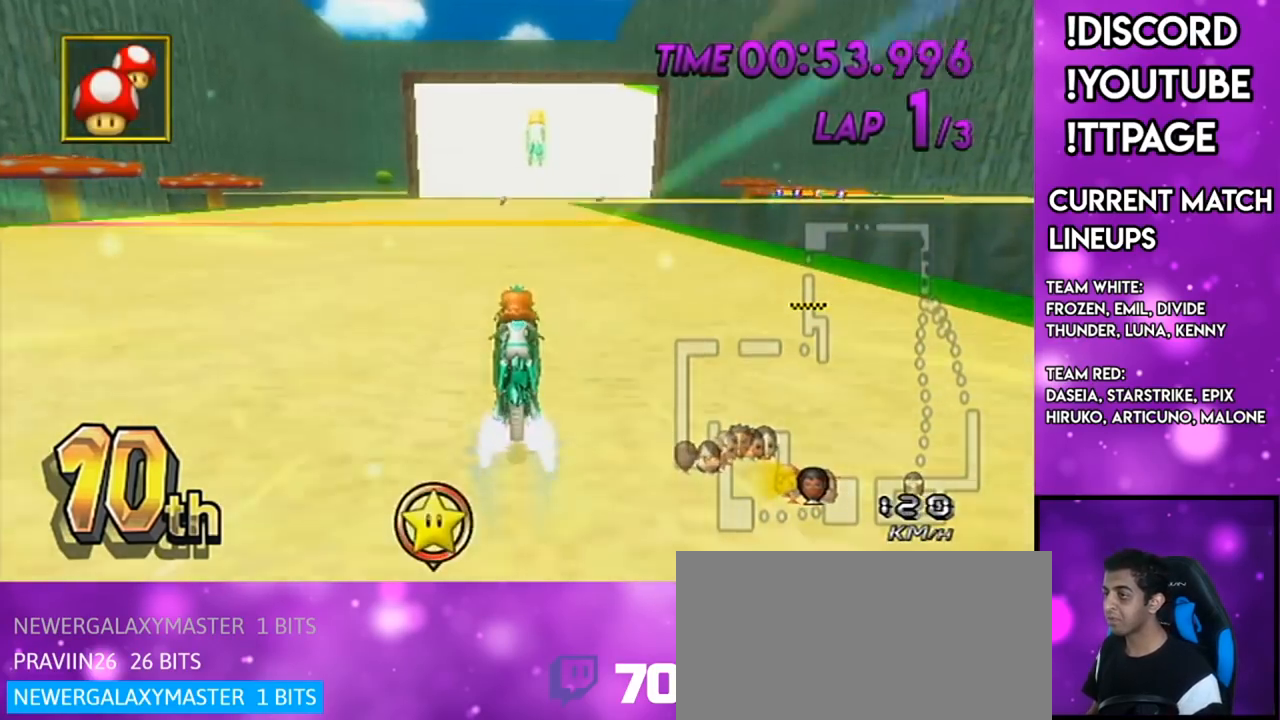
{"buttons": ["A", "DPAD_UP"], "left_stick": "center", "right_stick": "center", "events": [[167, "DPAD_UP", "down"], [201, "DPAD_UP", "up"], [334, "DPAD_UP", "down"], [367, "R1", "down"], [401, "DPAD_UP", "up"], [401, "R1", "up"], [484, "DPAD_UP", "down"]]}
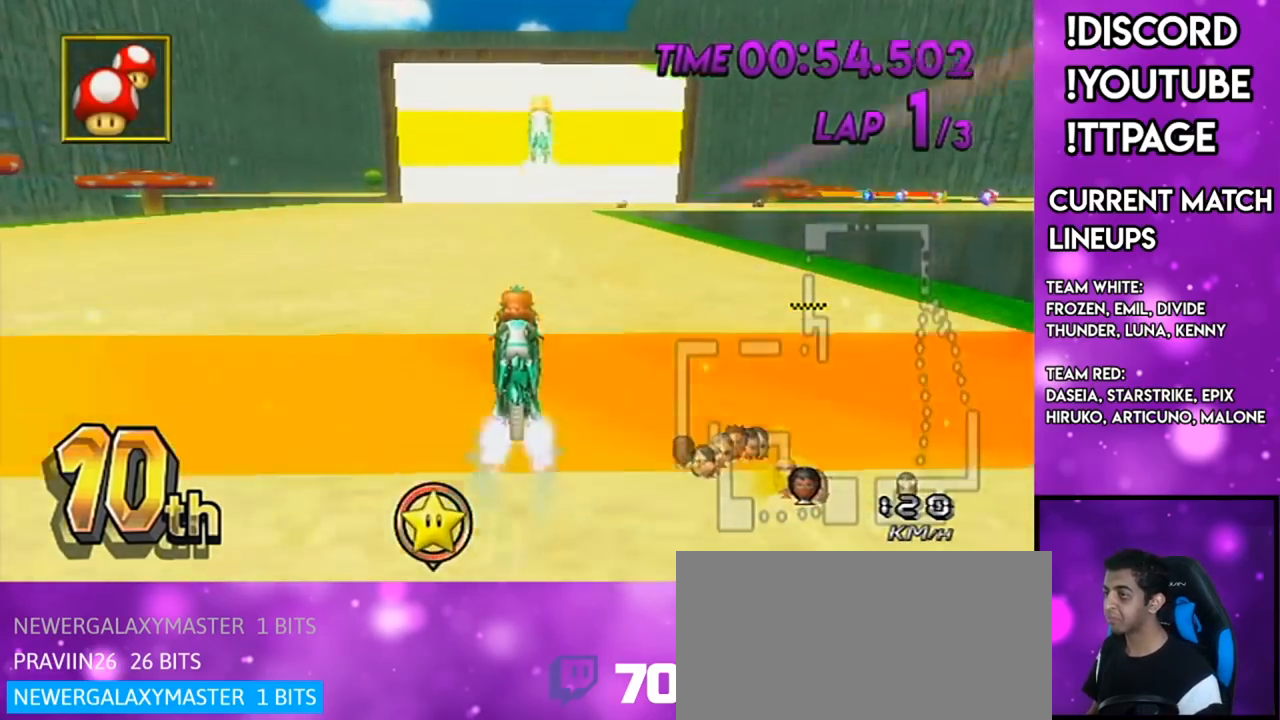
{"buttons": ["A", "R1"], "left_stick": "right", "right_stick": "center", "events": [[50, "DPAD_UP", "up"], [100, "R1", "down"], [384, "left_stick", "right"]]}
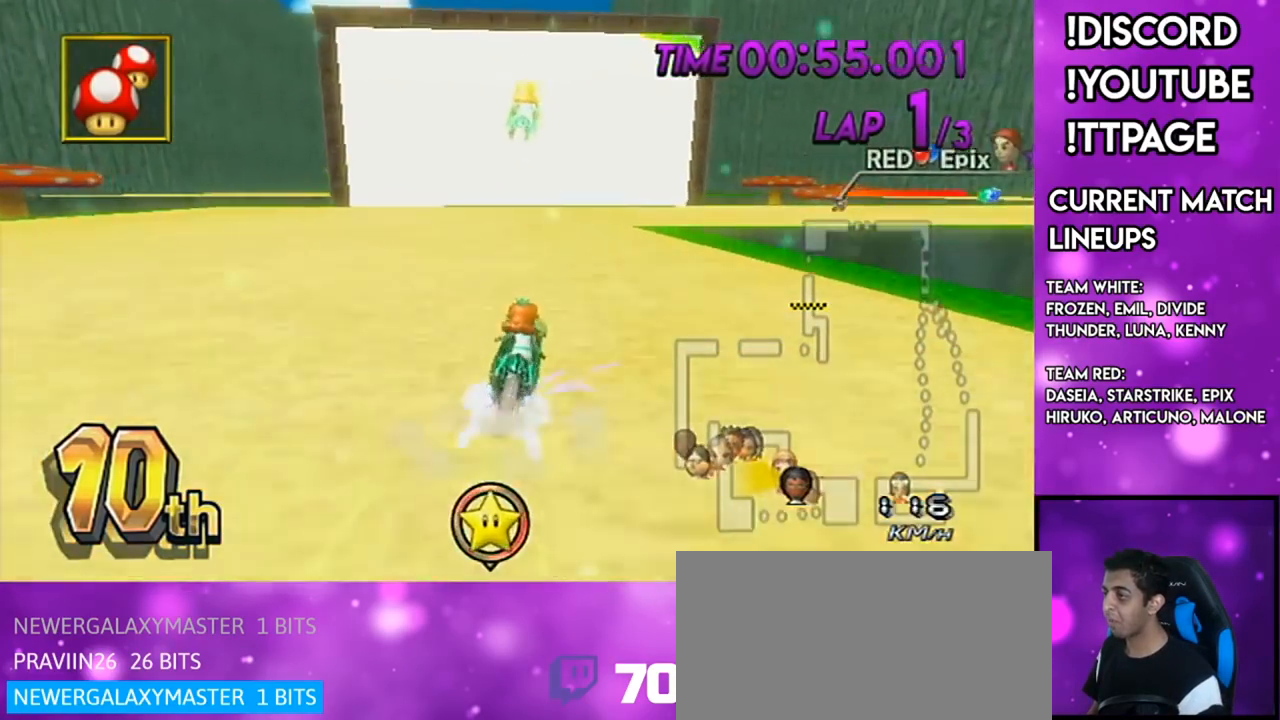
{"buttons": ["A", "R1"], "left_stick": "right", "right_stick": "center", "events": [[351, "right_stick", "left"], [401, "right_stick", "center"]]}